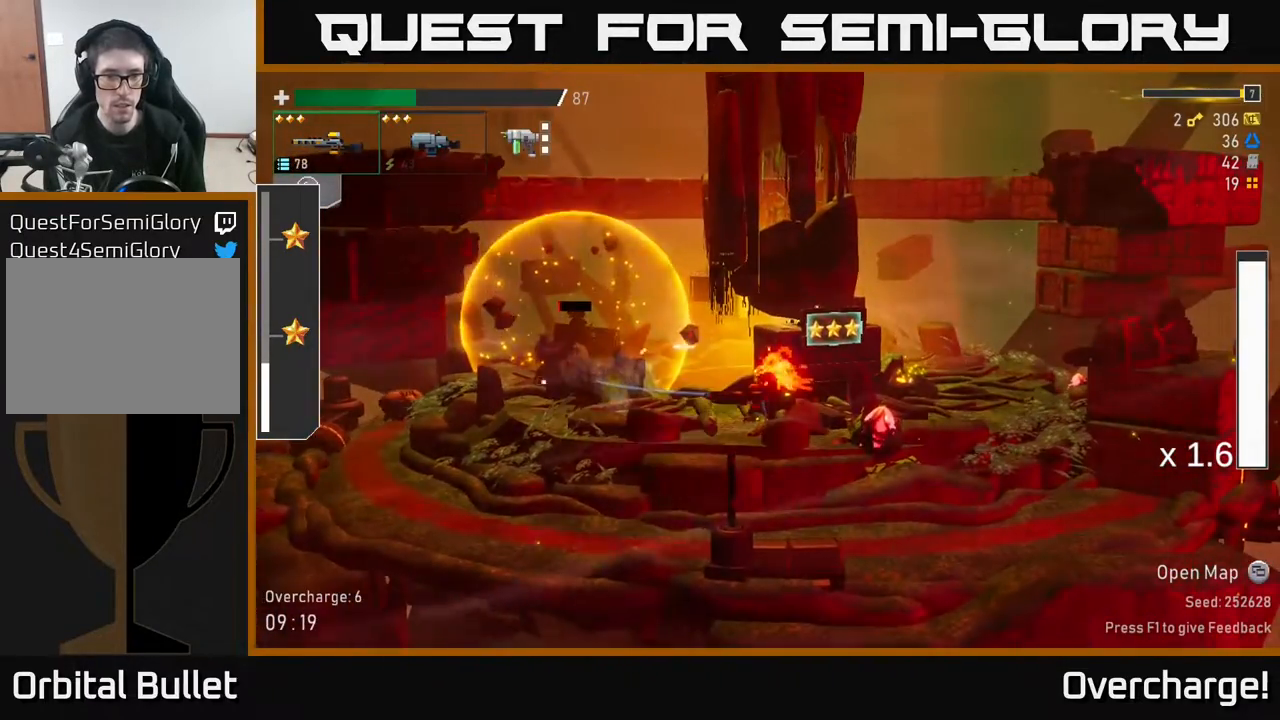
Gameplay with a controller (Xbox layout); each line is a JSON object with the inputs held at the frame after it. "events" lists button and stick changes between this image and that frame as [ms after this image, input, new state], when the widget could be followed in between. Not read: right_stick.
{"buttons": [], "left_stick": "left", "events": [[83, "R2", "up"], [233, "L2", "down"], [233, "left_stick", "left"], [333, "L2", "up"], [367, "R2", "down"], [467, "R2", "up"]]}
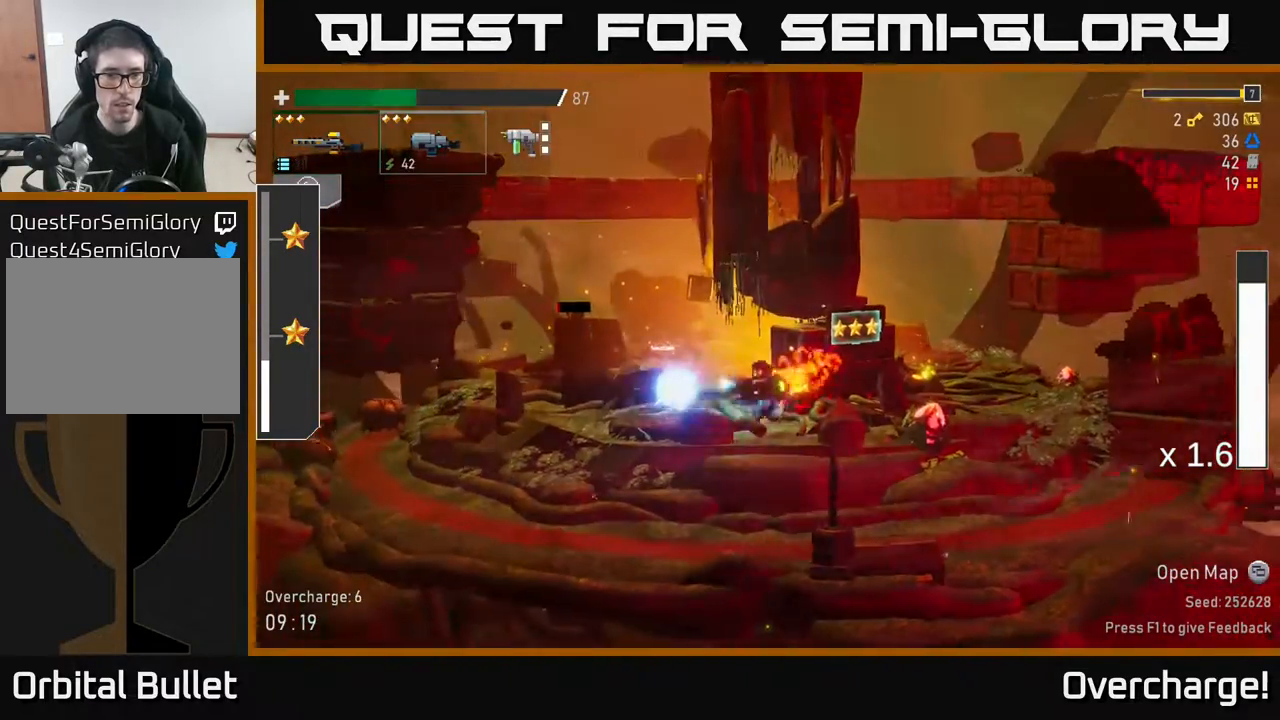
{"buttons": [], "left_stick": "left", "events": [[67, "R2", "down"], [167, "R2", "up"], [300, "R2", "down"], [433, "R2", "up"]]}
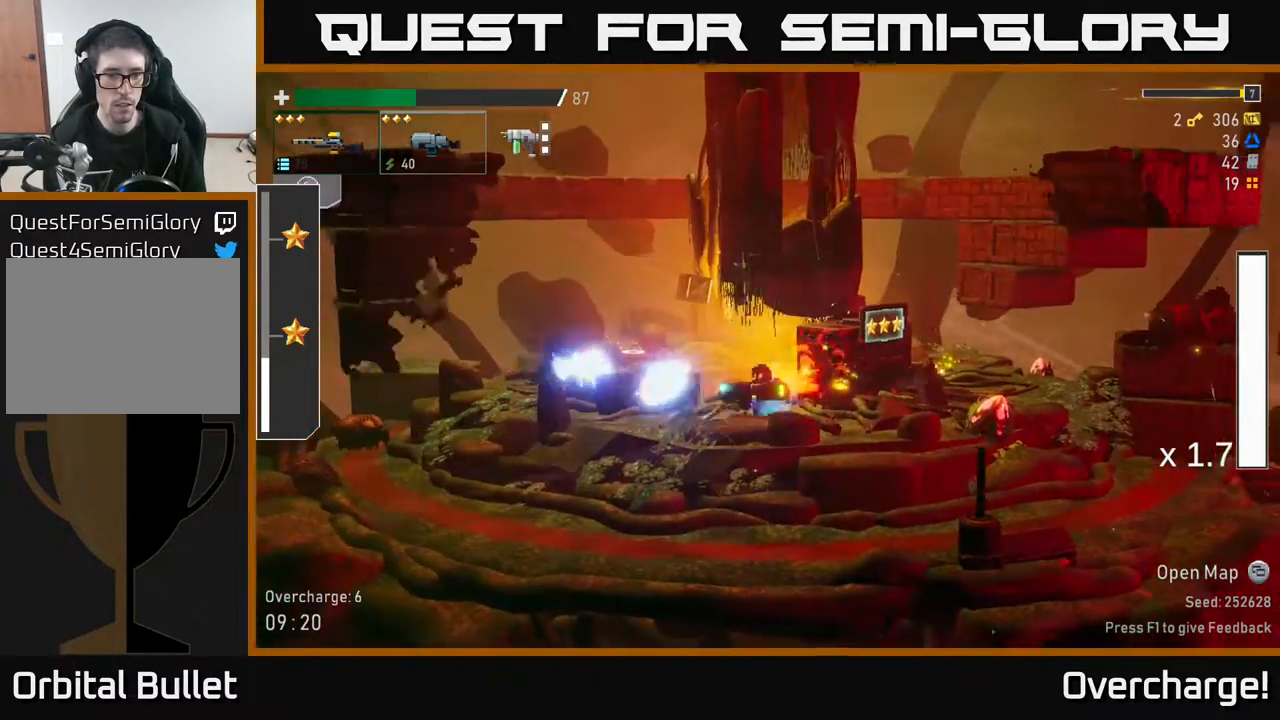
{"buttons": [], "left_stick": "left", "events": [[33, "X", "down"], [217, "X", "up"]]}
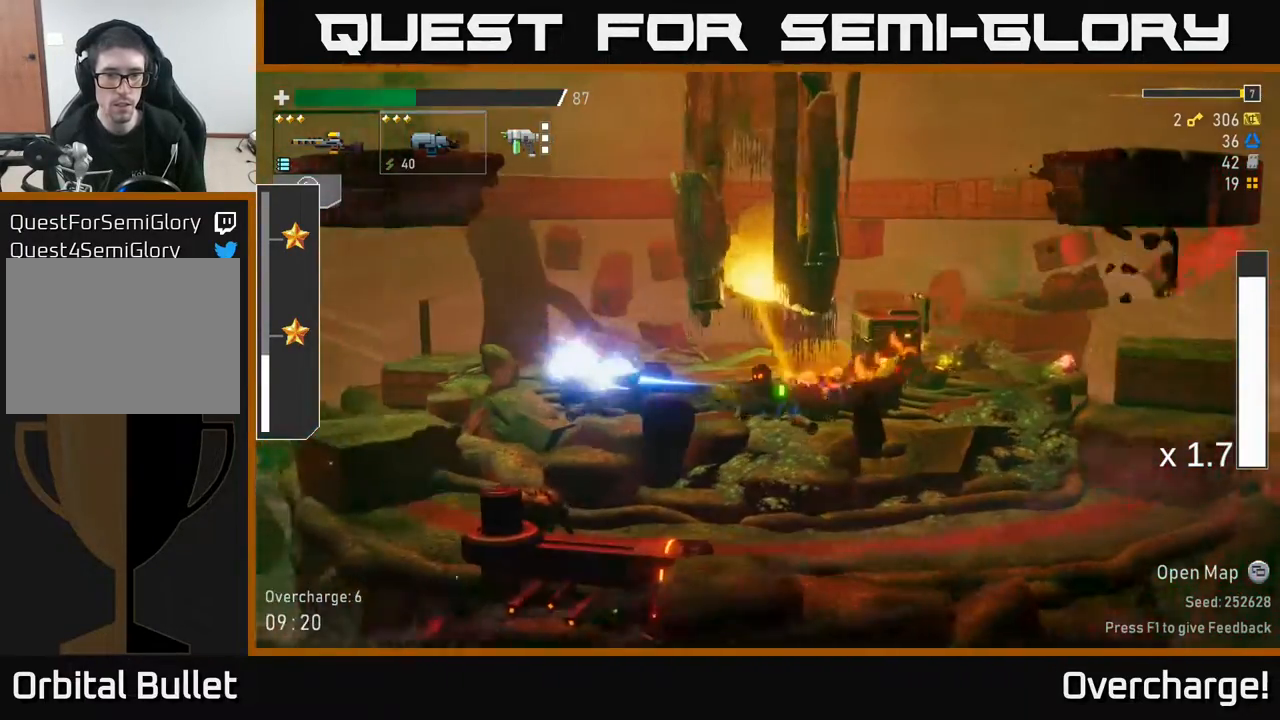
{"buttons": ["A", "X"], "left_stick": "left", "events": [[367, "A", "down"], [500, "X", "down"]]}
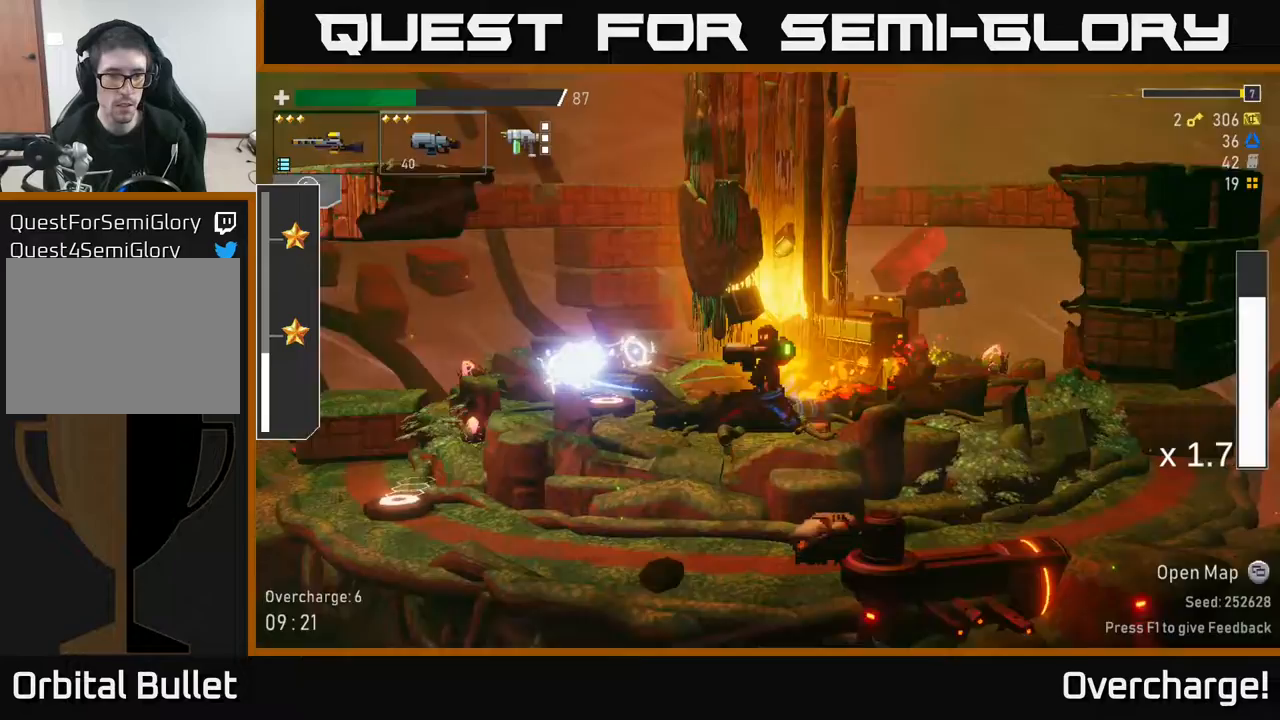
{"buttons": [], "left_stick": "left", "events": [[167, "A", "up"], [183, "X", "up"], [417, "Y", "down"], [500, "Y", "up"]]}
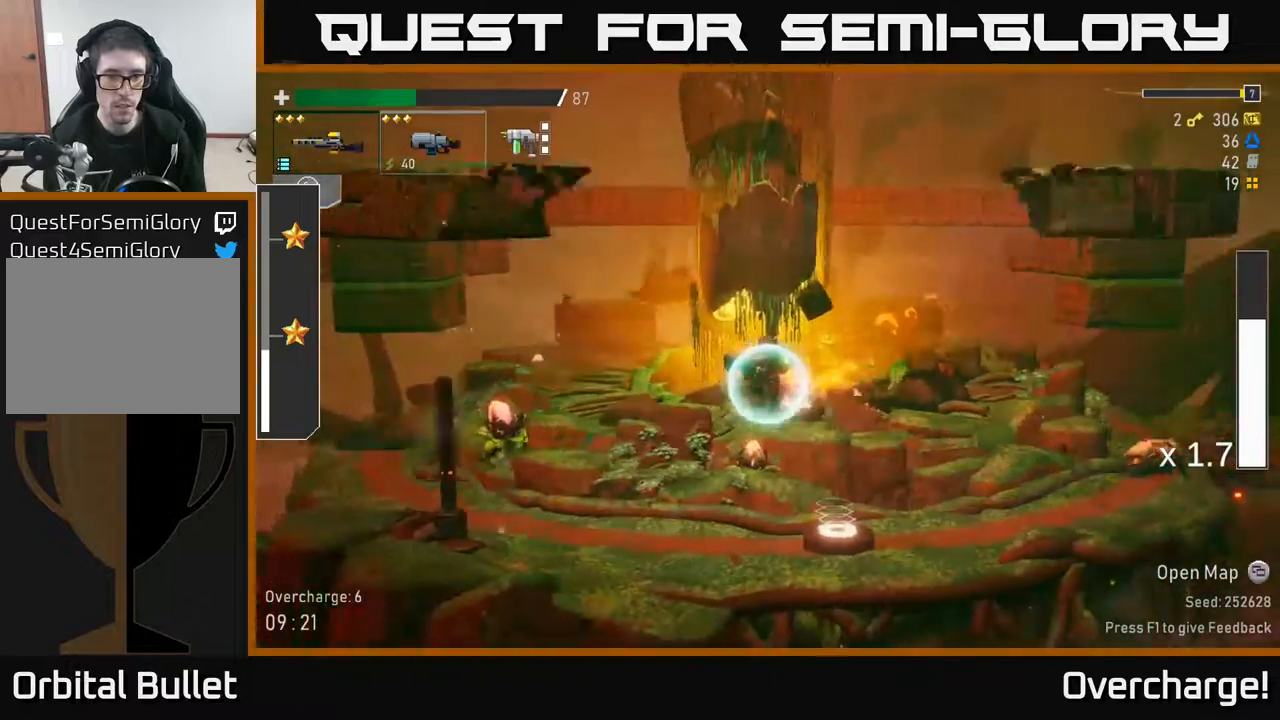
{"buttons": [], "left_stick": "left", "events": []}
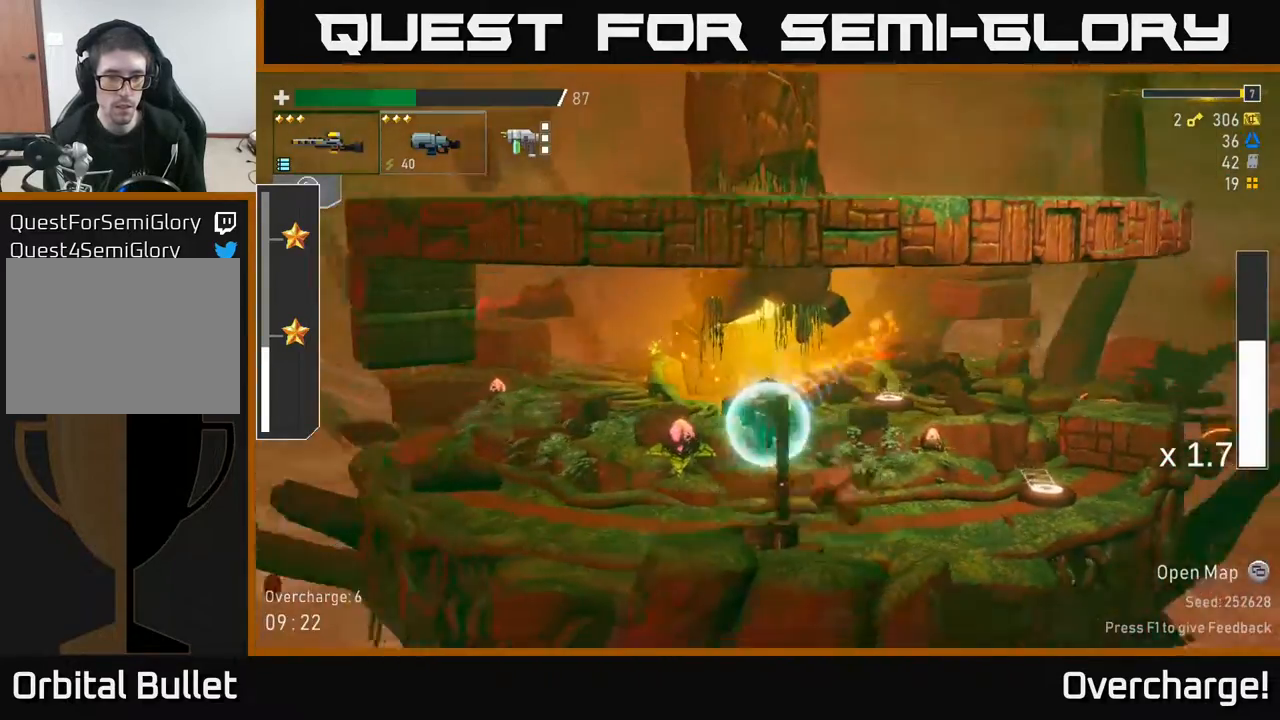
{"buttons": ["X"], "left_stick": "left", "events": [[50, "X", "down"], [250, "X", "up"], [500, "X", "down"]]}
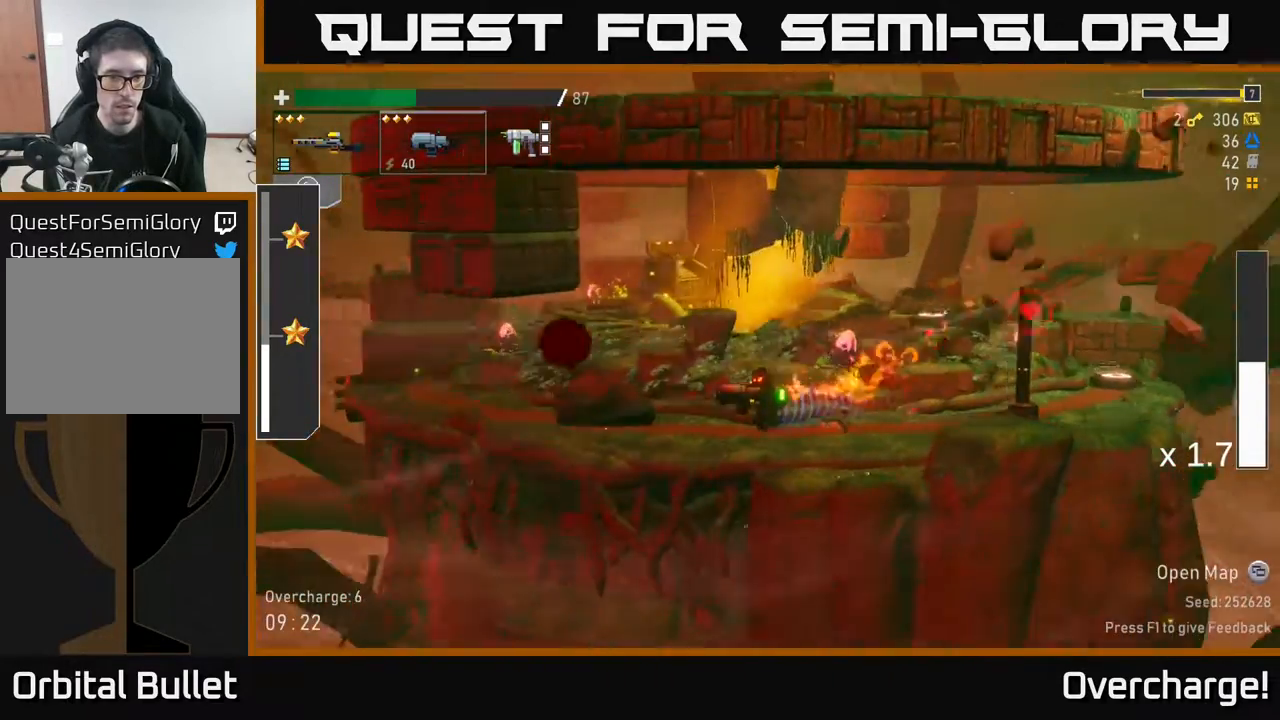
{"buttons": ["A"], "left_stick": "left", "events": [[150, "X", "up"], [500, "A", "down"]]}
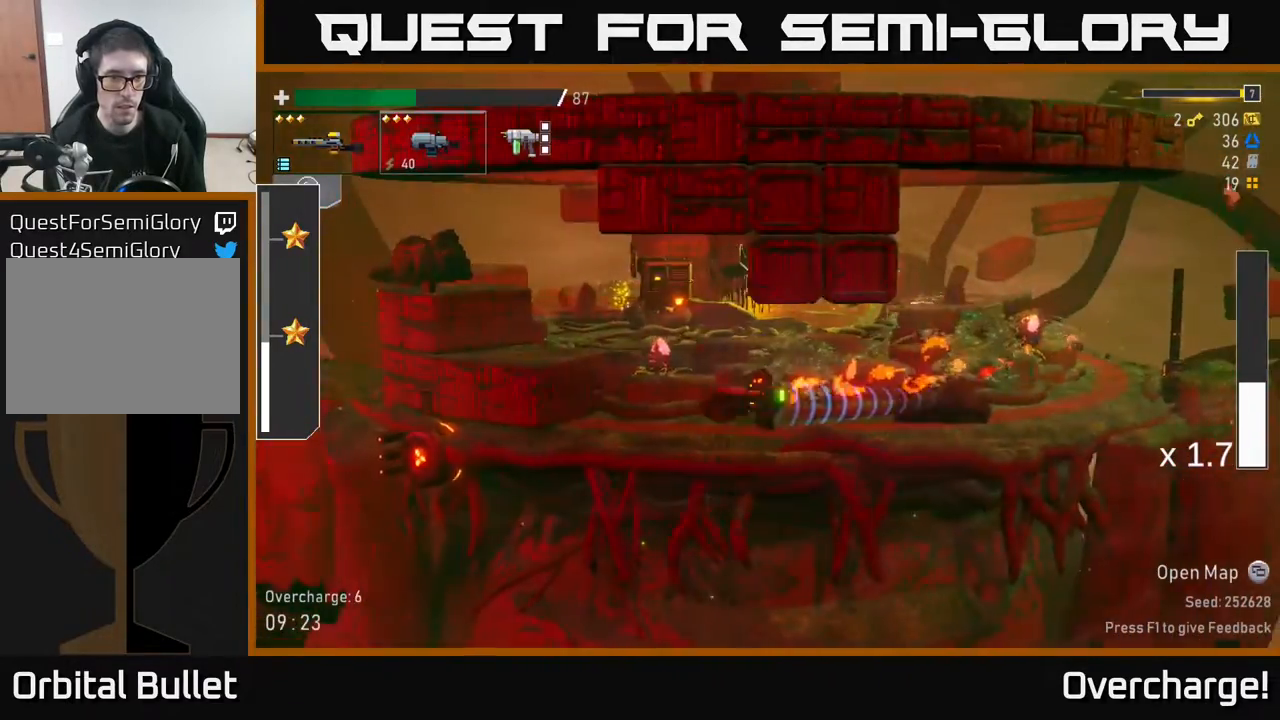
{"buttons": ["A"], "left_stick": "left", "events": [[167, "A", "up"], [217, "A", "down"]]}
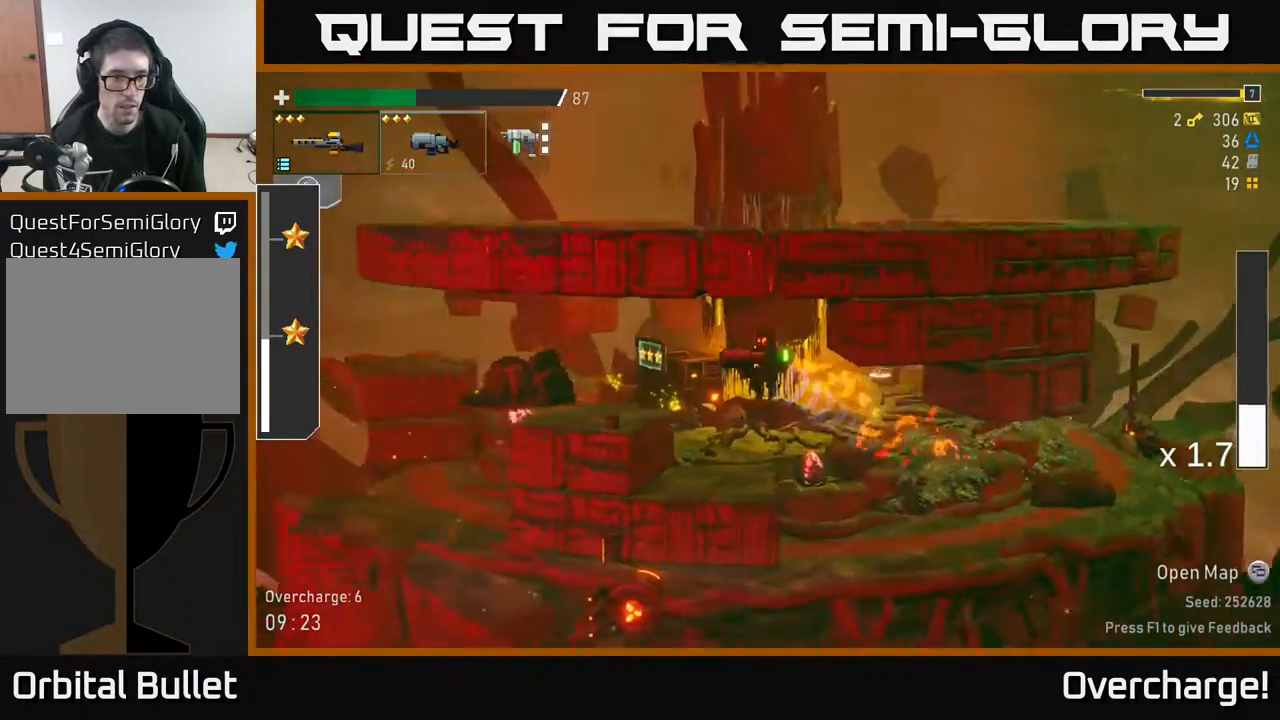
{"buttons": [], "left_stick": "left", "events": [[83, "X", "down"], [183, "A", "up"], [300, "X", "up"]]}
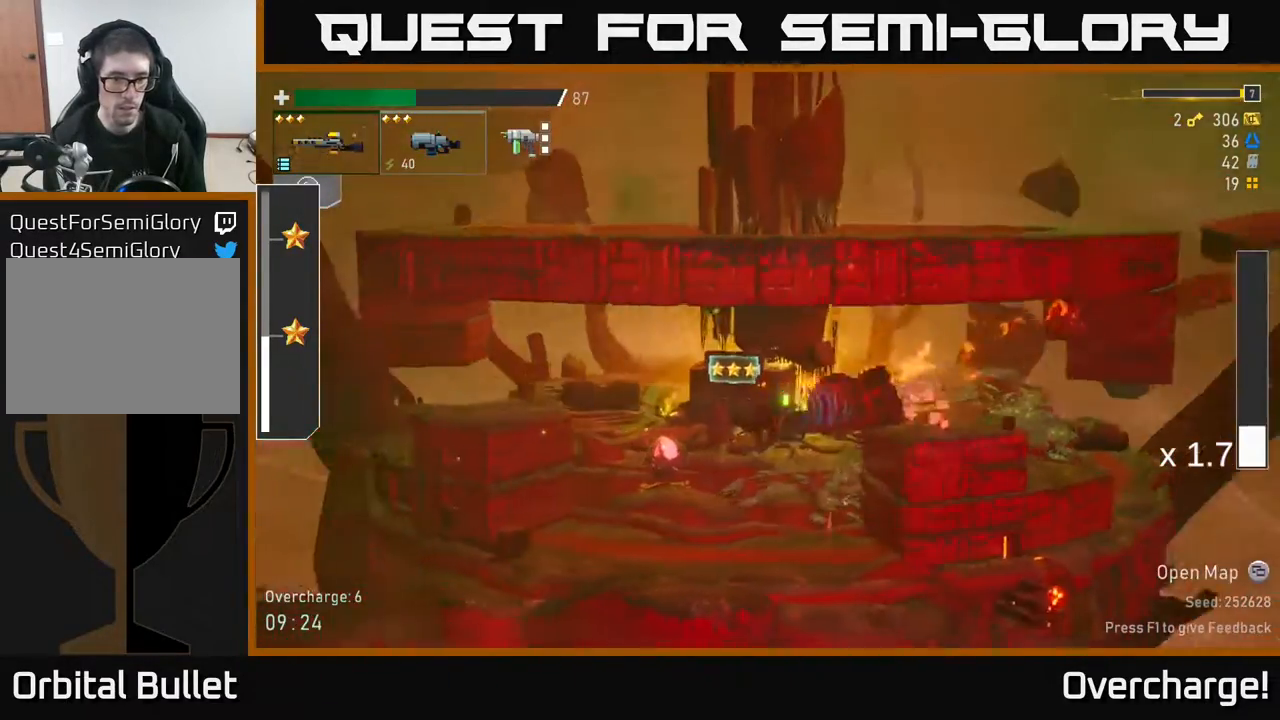
{"buttons": ["X"], "left_stick": "left", "events": [[33, "A", "down"], [300, "A", "up"], [417, "X", "down"]]}
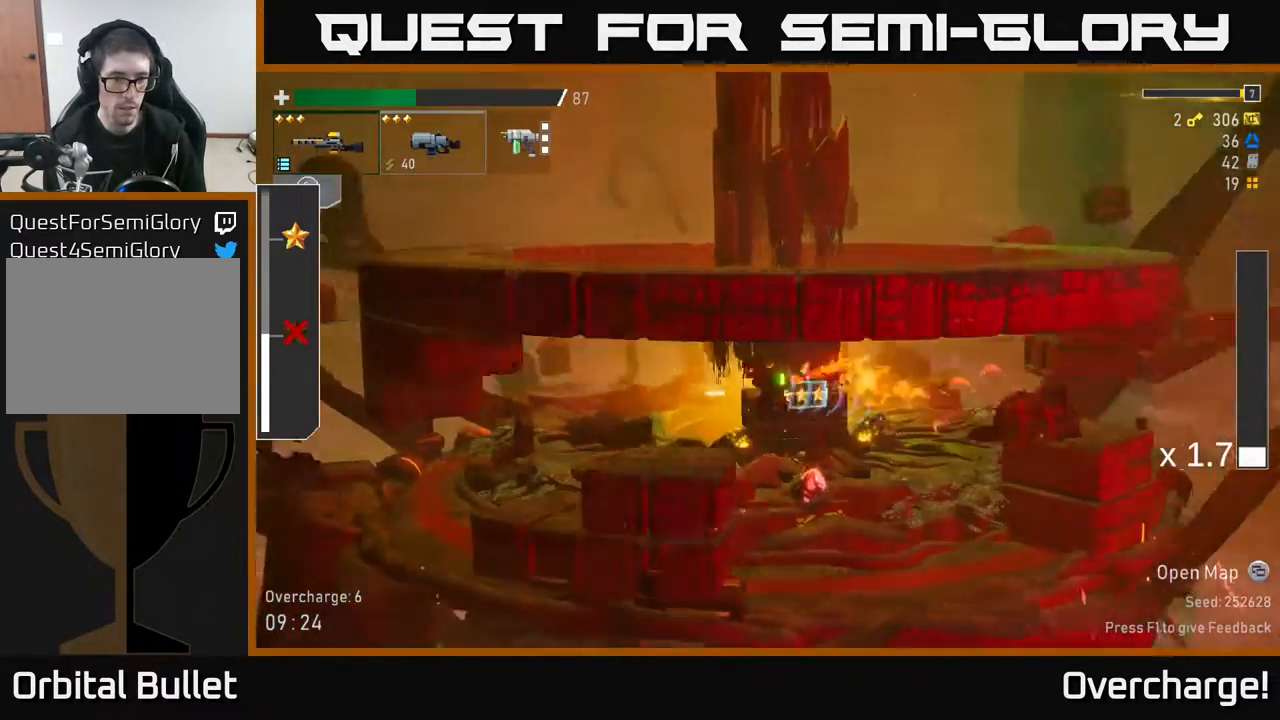
{"buttons": [], "left_stick": "left", "events": [[83, "X", "up"]]}
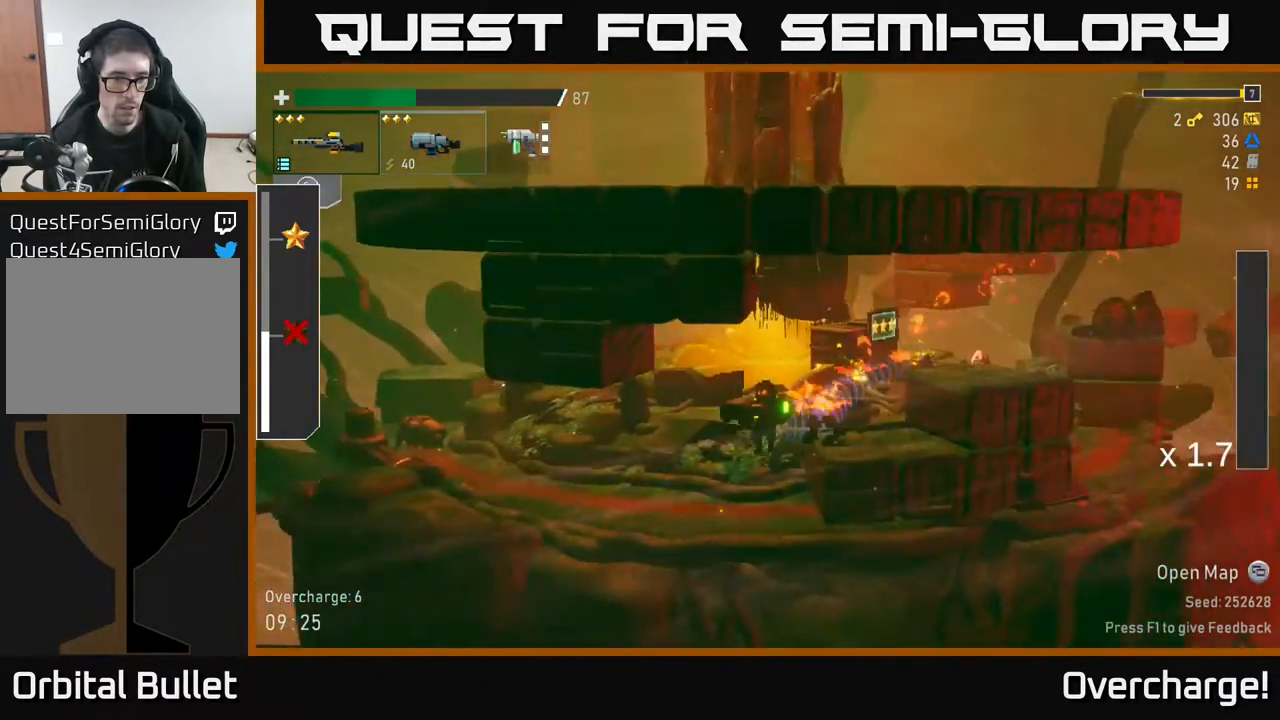
{"buttons": ["R2"], "left_stick": "down", "events": [[183, "left_stick", "down"], [250, "R2", "down"], [367, "R2", "up"], [467, "R2", "down"]]}
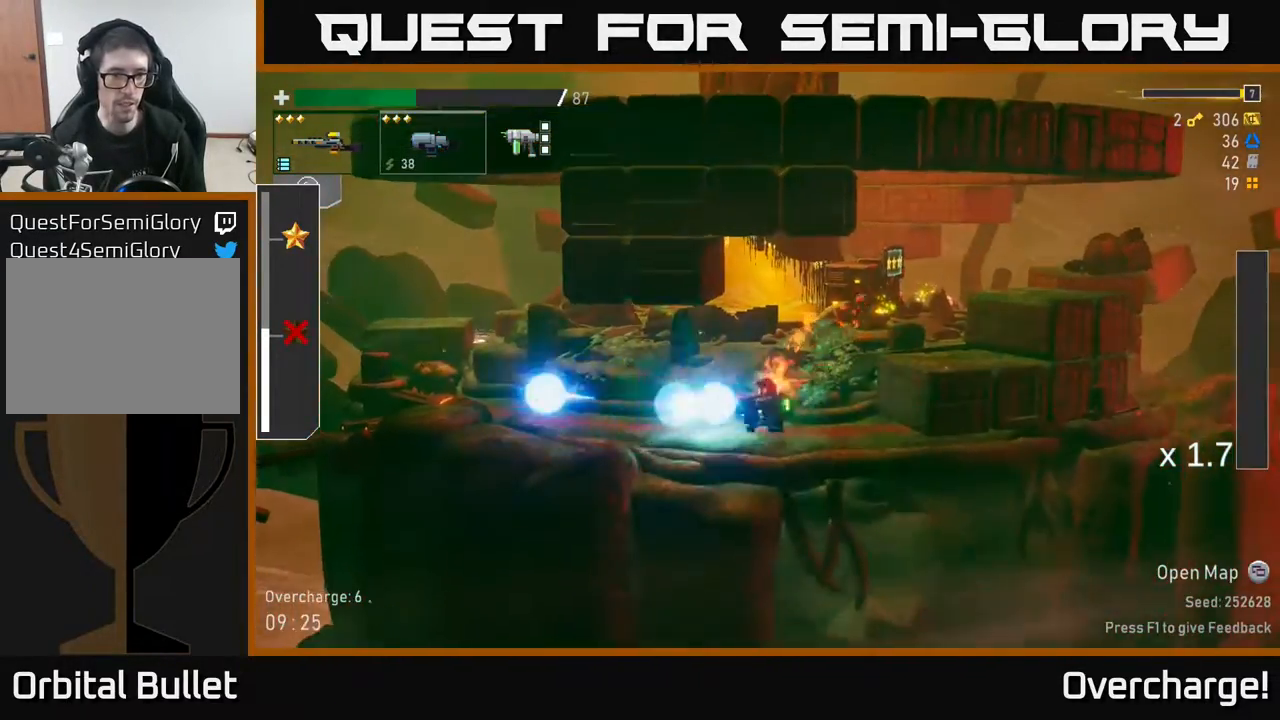
{"buttons": [], "left_stick": "down", "events": [[100, "R2", "up"], [183, "R2", "down"], [333, "R2", "up"], [400, "R2", "down"], [500, "R2", "up"]]}
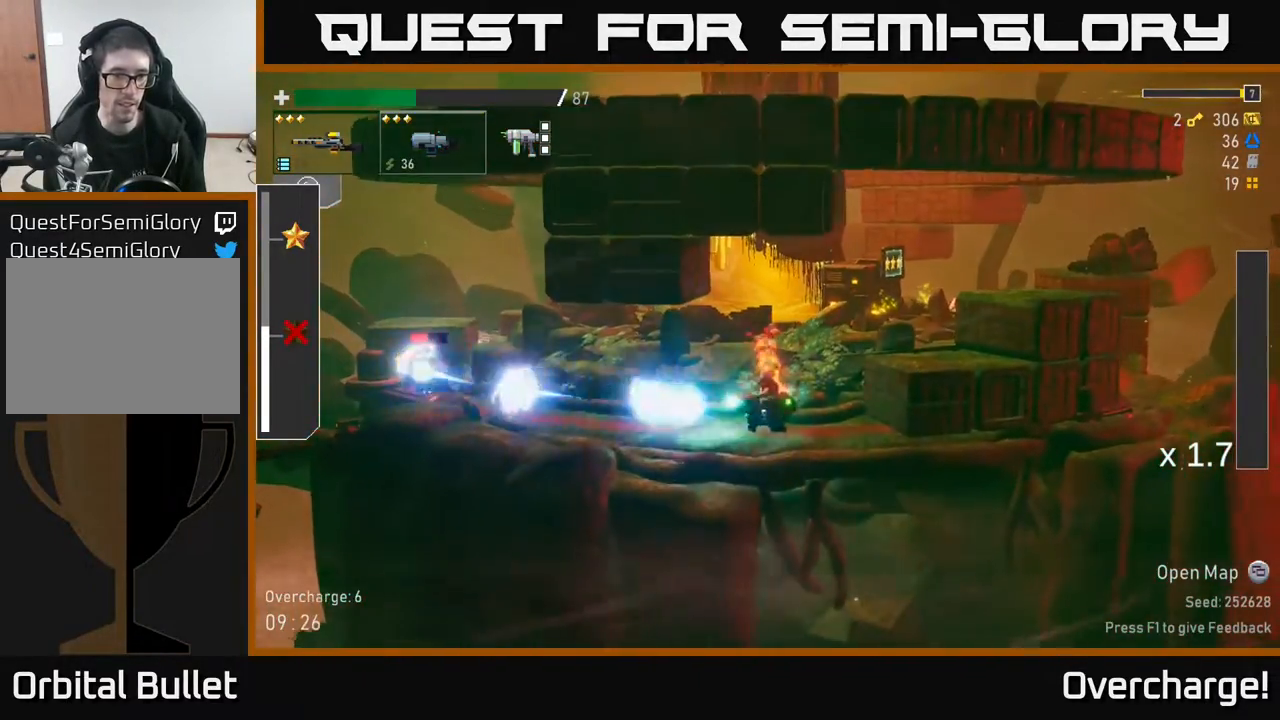
{"buttons": [], "left_stick": "left", "events": [[67, "left_stick", "down-left"], [100, "R2", "down"], [217, "left_stick", "left"], [233, "R2", "up"], [283, "X", "down"], [433, "X", "up"]]}
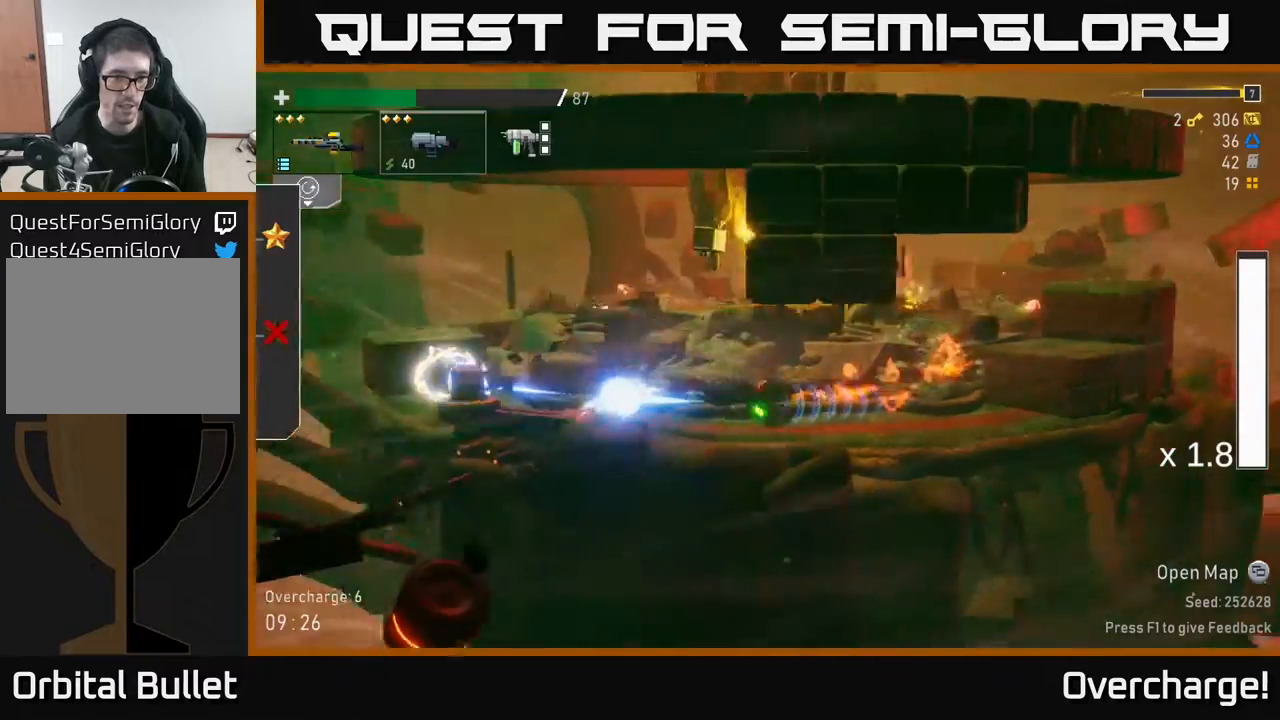
{"buttons": [], "left_stick": "left", "events": []}
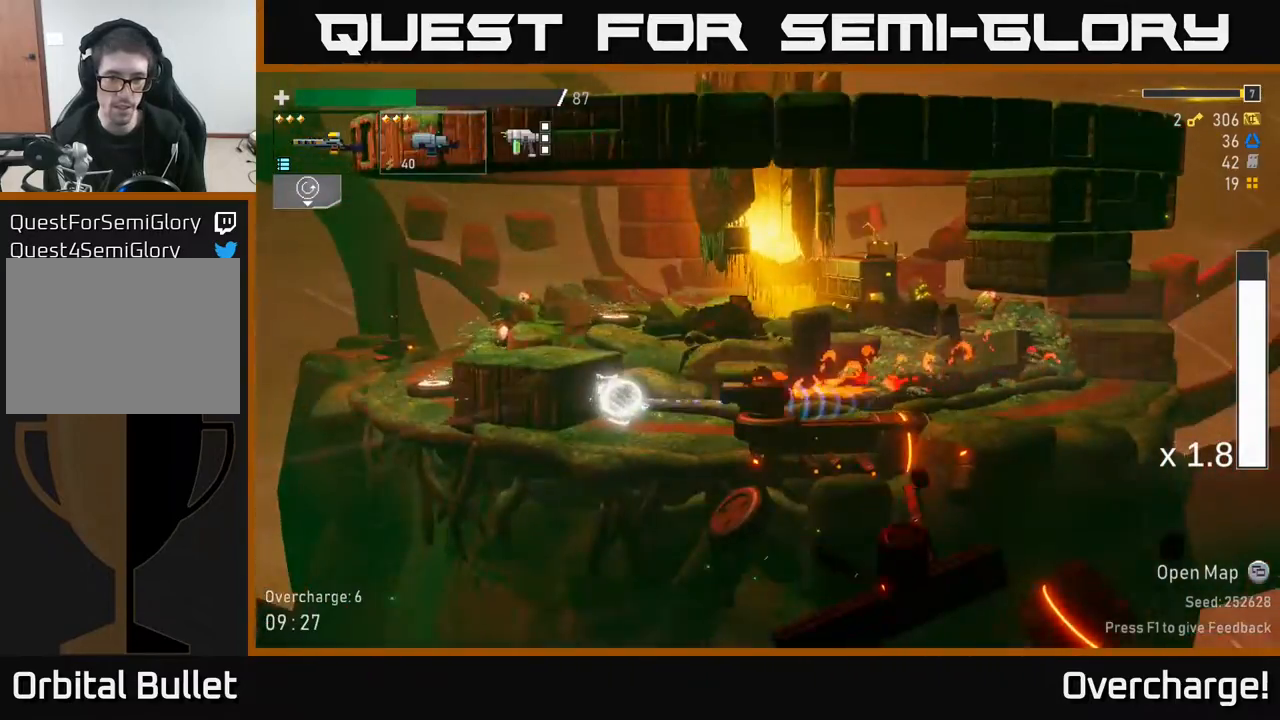
{"buttons": [], "left_stick": "left", "events": [[50, "A", "down"], [200, "A", "up"], [300, "X", "down"], [500, "X", "up"]]}
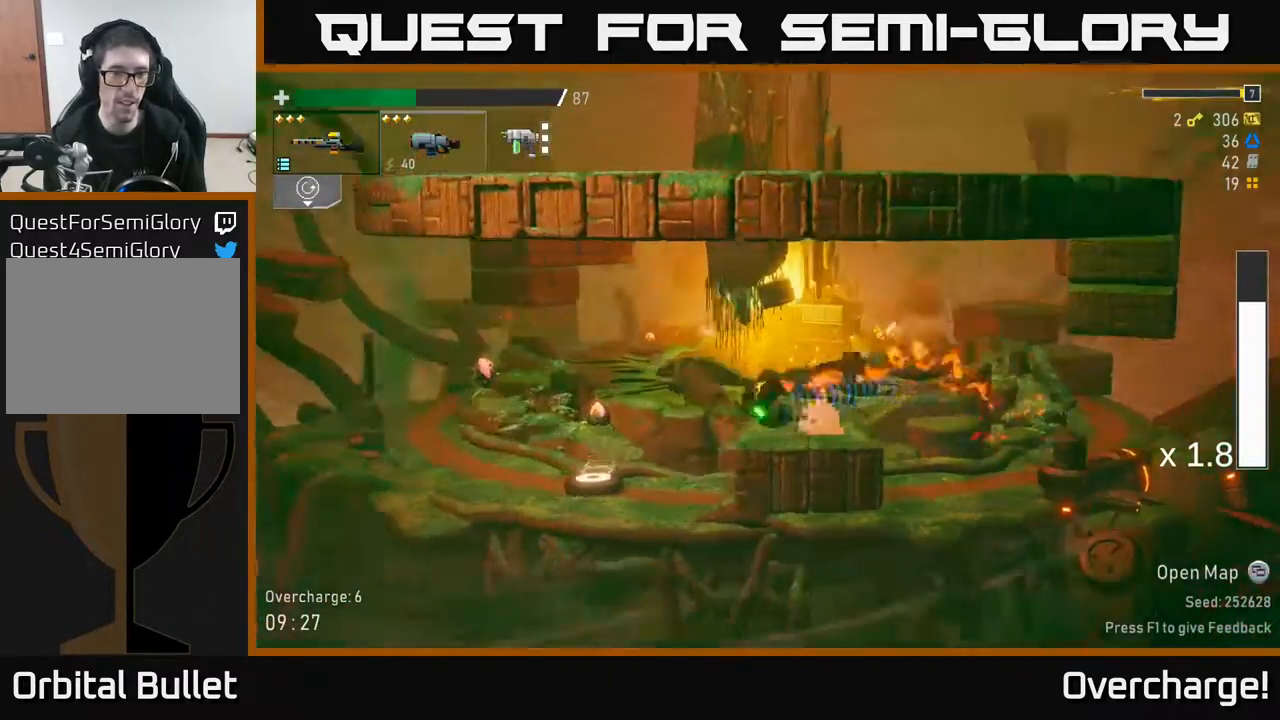
{"buttons": ["Y"], "left_stick": "left", "events": [[300, "left_stick", "right"], [317, "Y", "down"], [400, "Y", "up"], [467, "Y", "down"], [483, "left_stick", "left"]]}
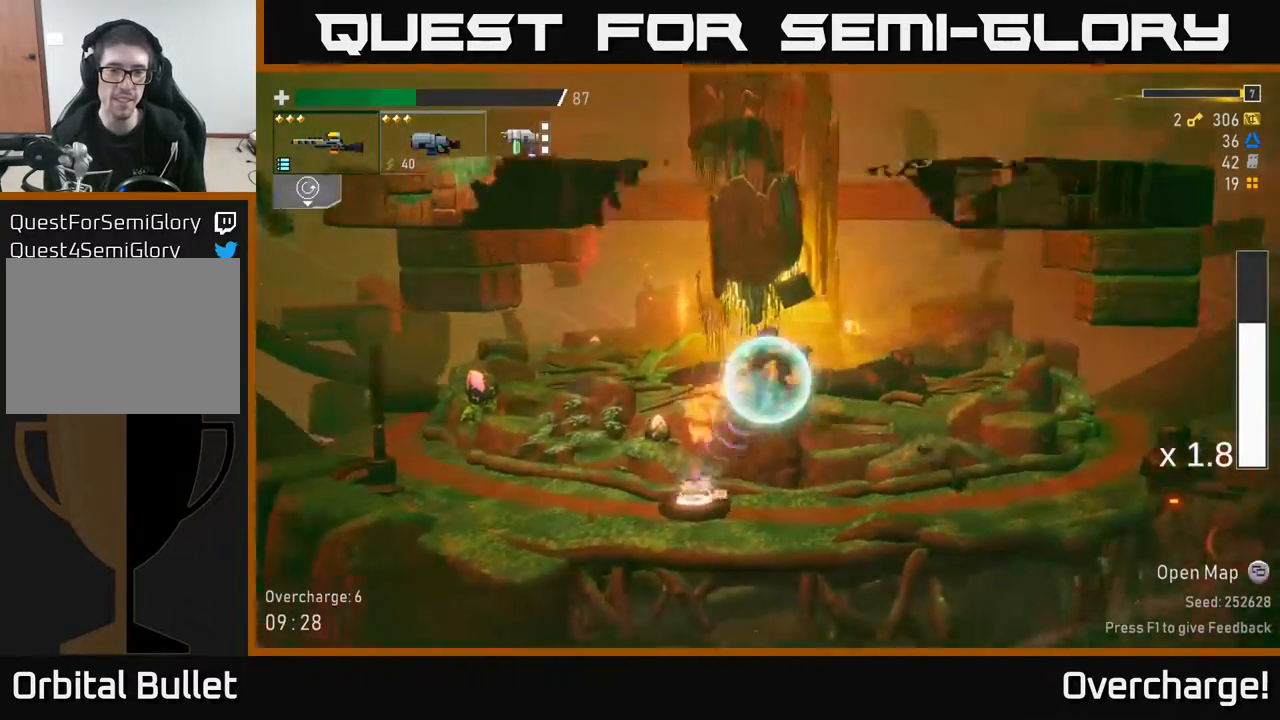
{"buttons": [], "left_stick": "right", "events": [[67, "Y", "up"], [217, "left_stick", "right"]]}
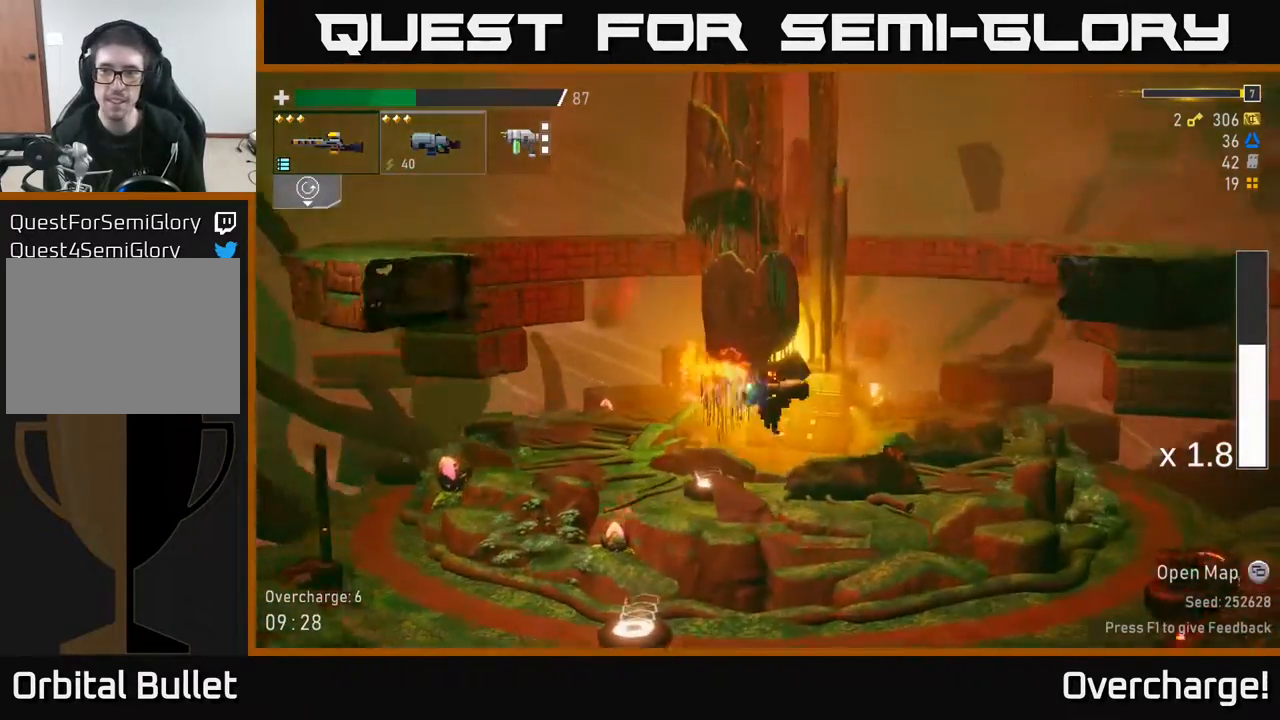
{"buttons": [], "left_stick": "right", "events": [[33, "A", "down"], [117, "X", "down"], [150, "A", "up"], [250, "X", "up"]]}
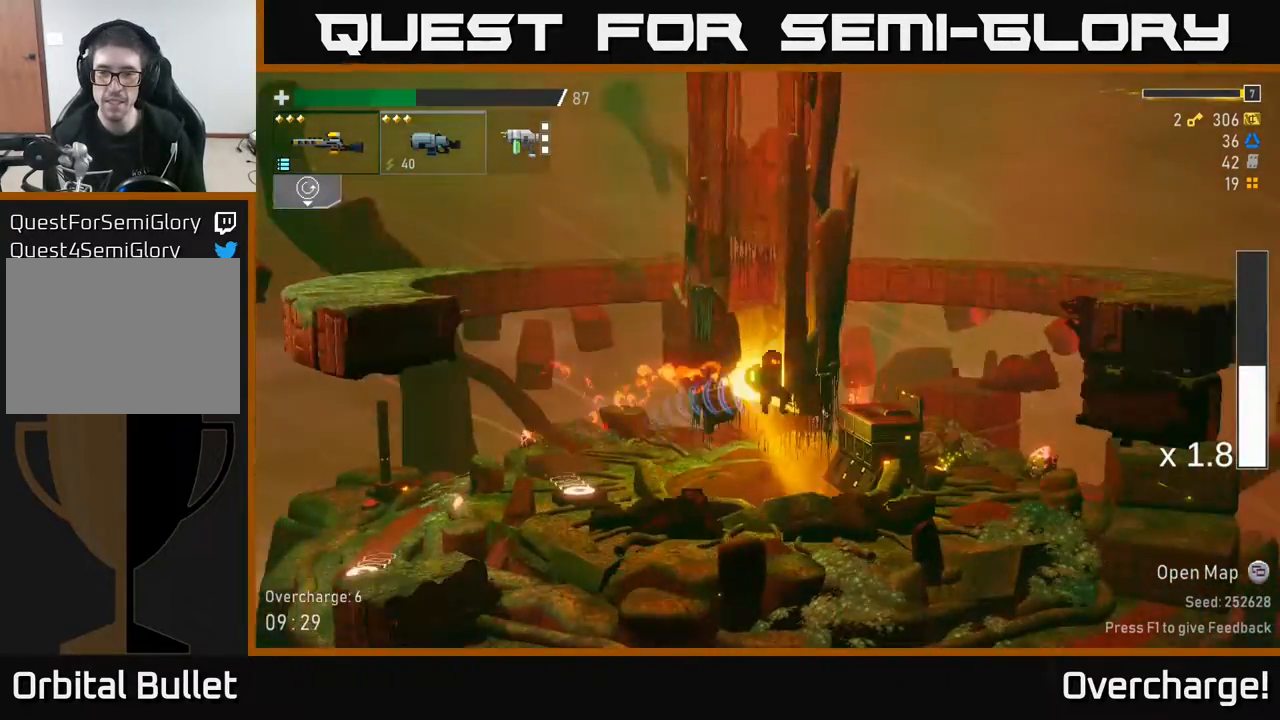
{"buttons": ["X"], "left_stick": "right", "events": [[433, "A", "down"], [467, "A", "up"], [500, "X", "down"]]}
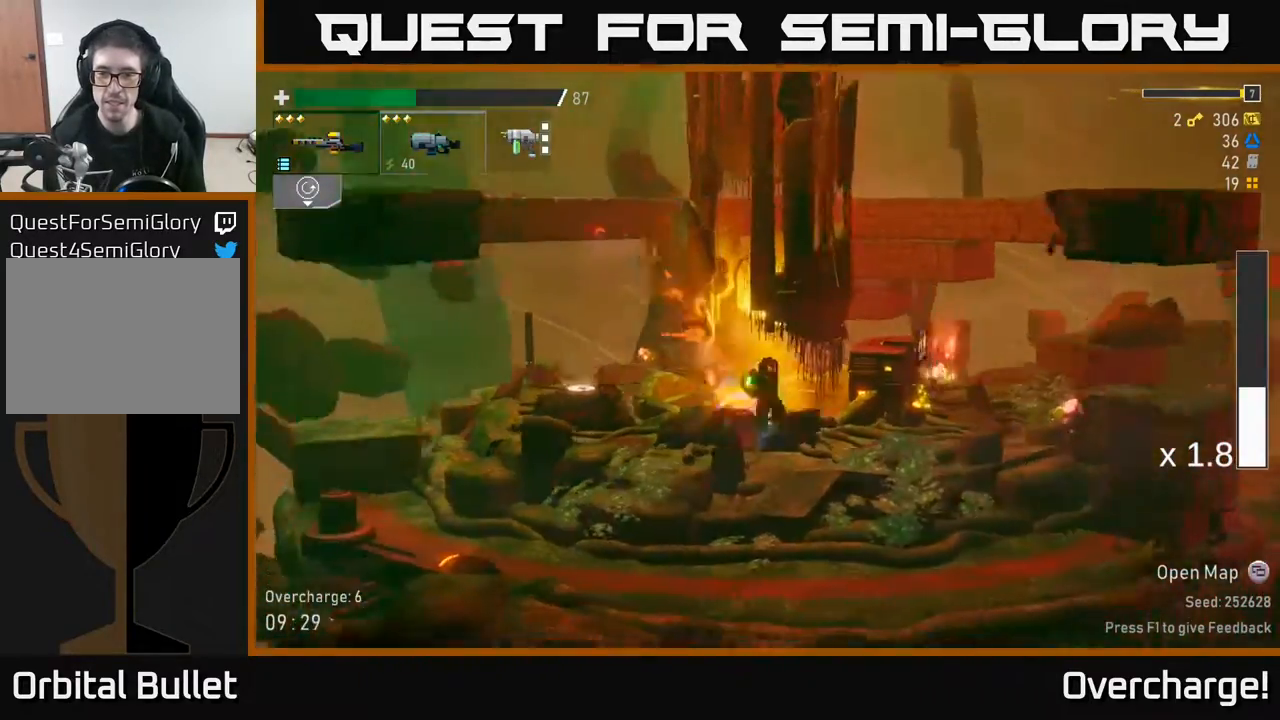
{"buttons": [], "left_stick": "right", "events": [[50, "X", "up"], [150, "X", "down"], [267, "X", "up"]]}
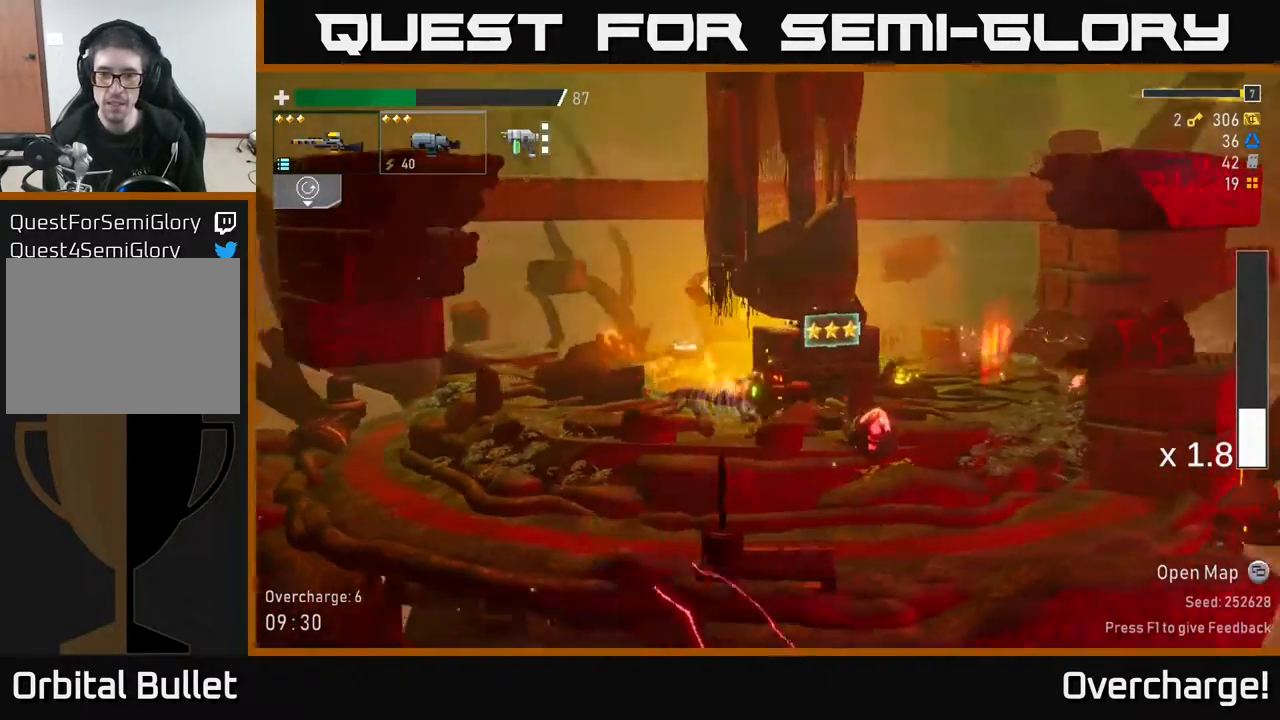
{"buttons": [], "left_stick": "right", "events": [[267, "Y", "down"], [300, "Y", "up"], [317, "left_stick", "center"], [367, "left_stick", "right"]]}
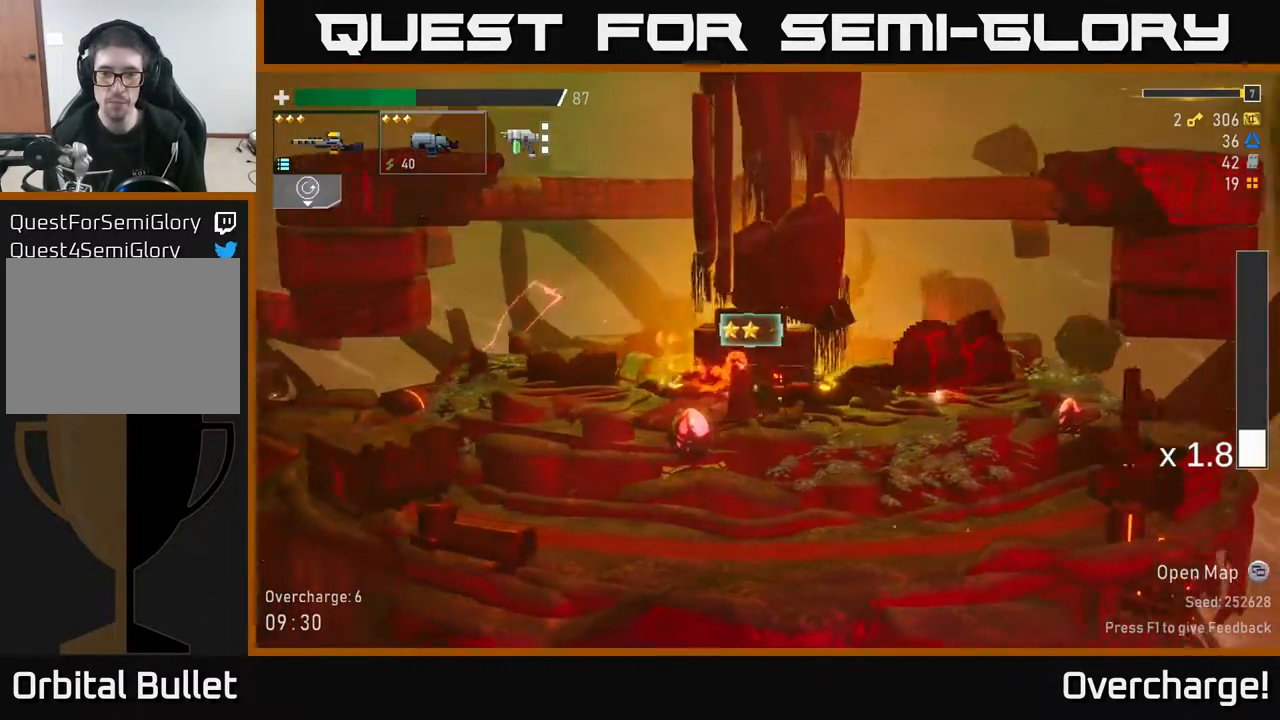
{"buttons": [], "left_stick": "left", "events": [[417, "left_stick", "left"]]}
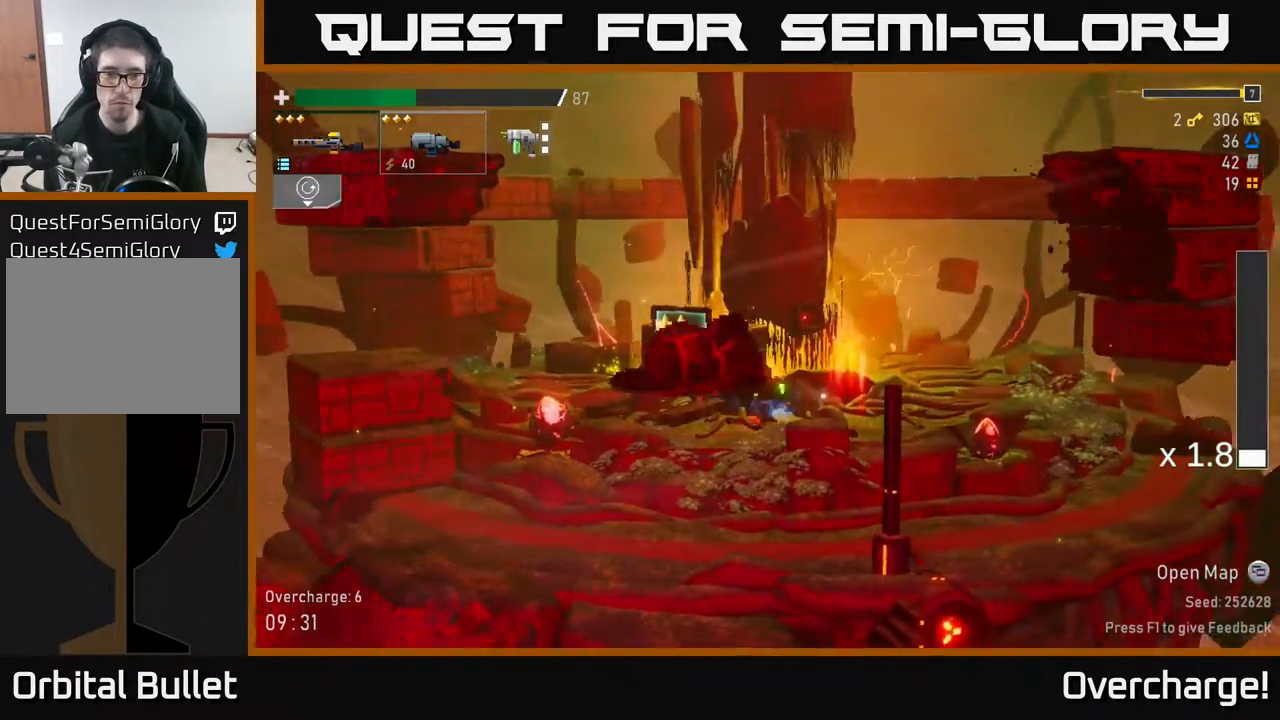
{"buttons": [], "left_stick": "center", "events": [[400, "left_stick", "center"]]}
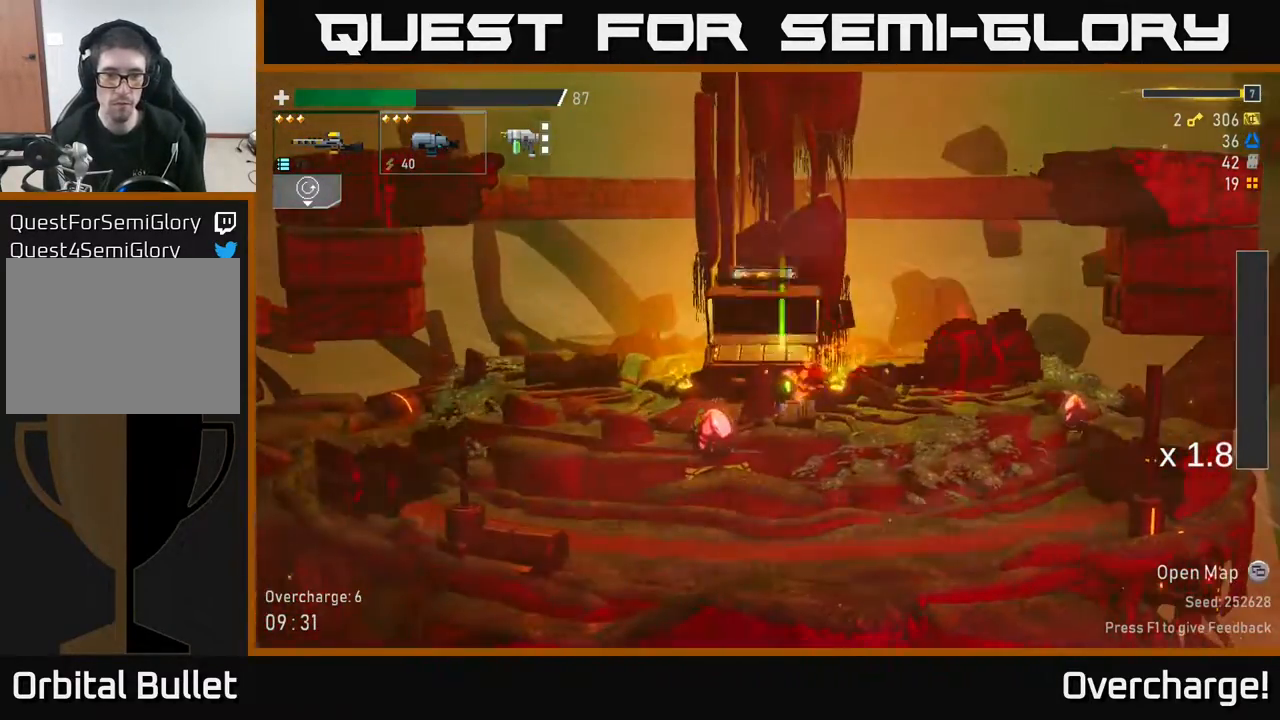
{"buttons": [], "left_stick": "center", "events": []}
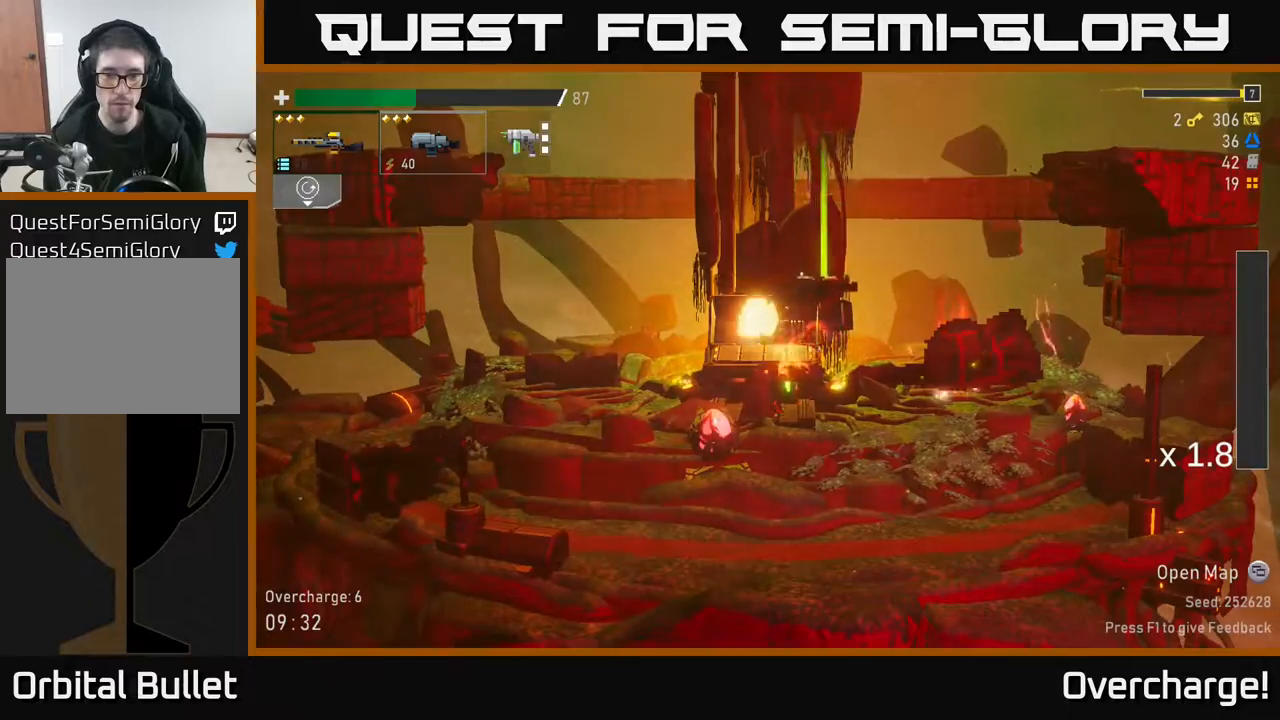
{"buttons": [], "left_stick": "left", "events": [[67, "left_stick", "right"], [250, "left_stick", "center"], [300, "left_stick", "left"]]}
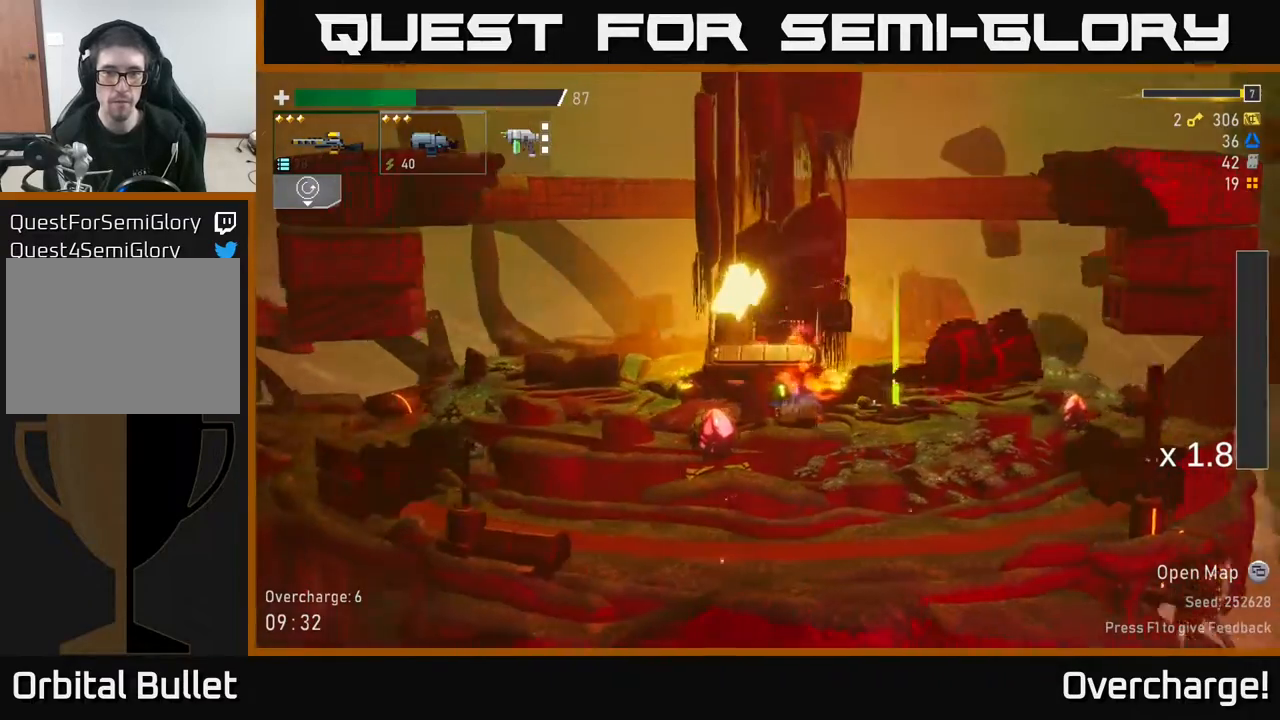
{"buttons": [], "left_stick": "left", "events": [[217, "Y", "down"], [233, "left_stick", "center"], [283, "Y", "up"], [283, "left_stick", "right"], [400, "left_stick", "left"]]}
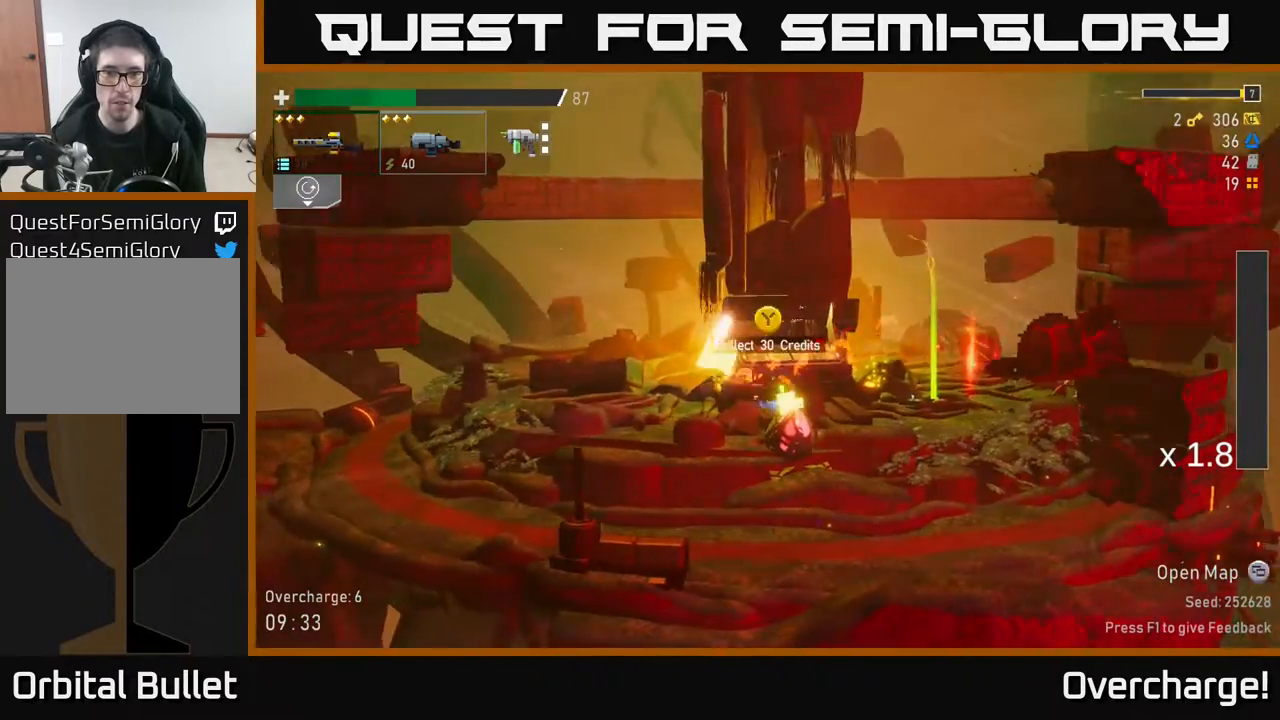
{"buttons": ["Y"], "left_stick": "right", "events": [[100, "Y", "down"], [183, "Y", "up"], [200, "left_stick", "right"], [450, "Y", "down"]]}
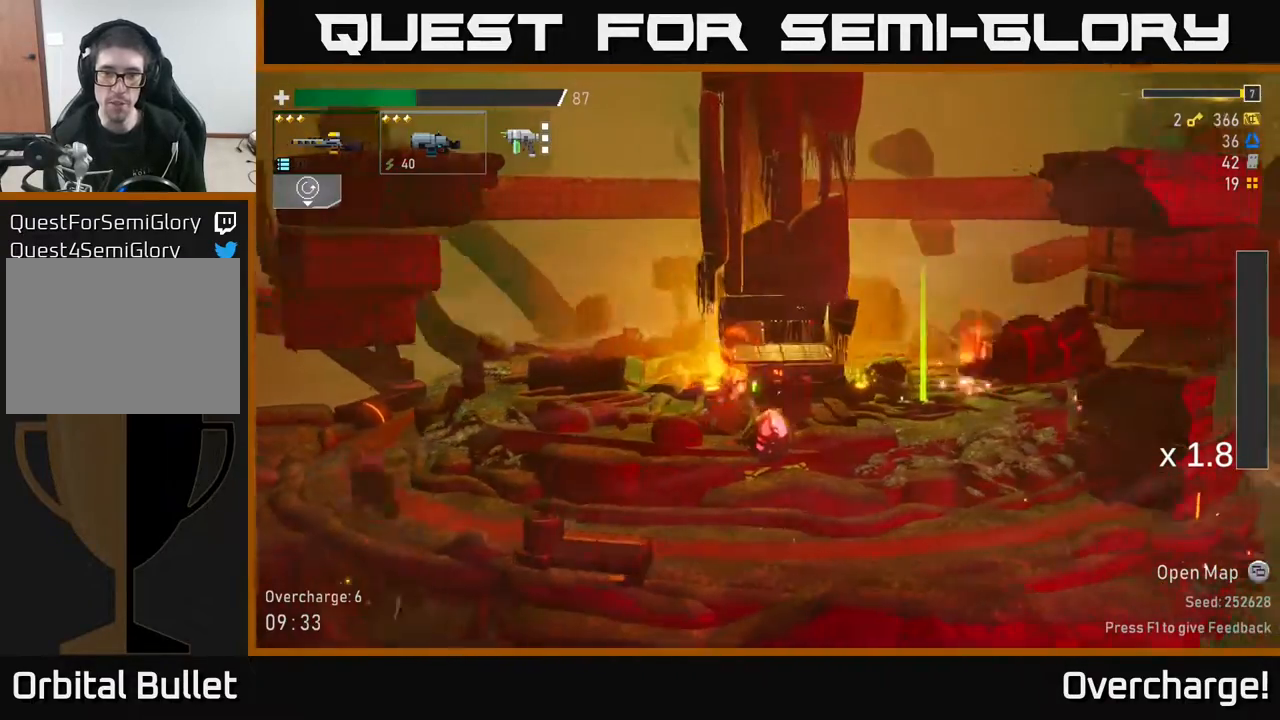
{"buttons": [], "left_stick": "center", "events": [[17, "Y", "up"], [383, "L2", "down"], [417, "left_stick", "center"], [450, "L2", "up"]]}
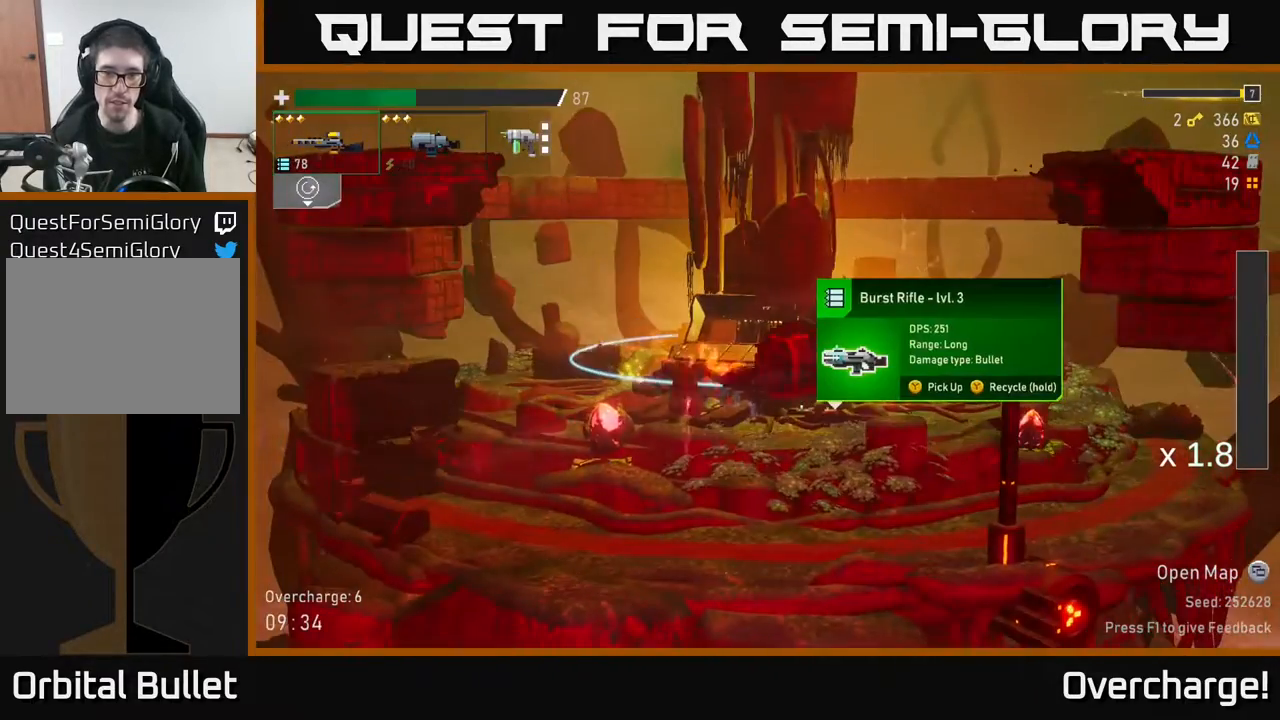
{"buttons": [], "left_stick": "center", "events": [[200, "left_stick", "right"], [400, "left_stick", "center"]]}